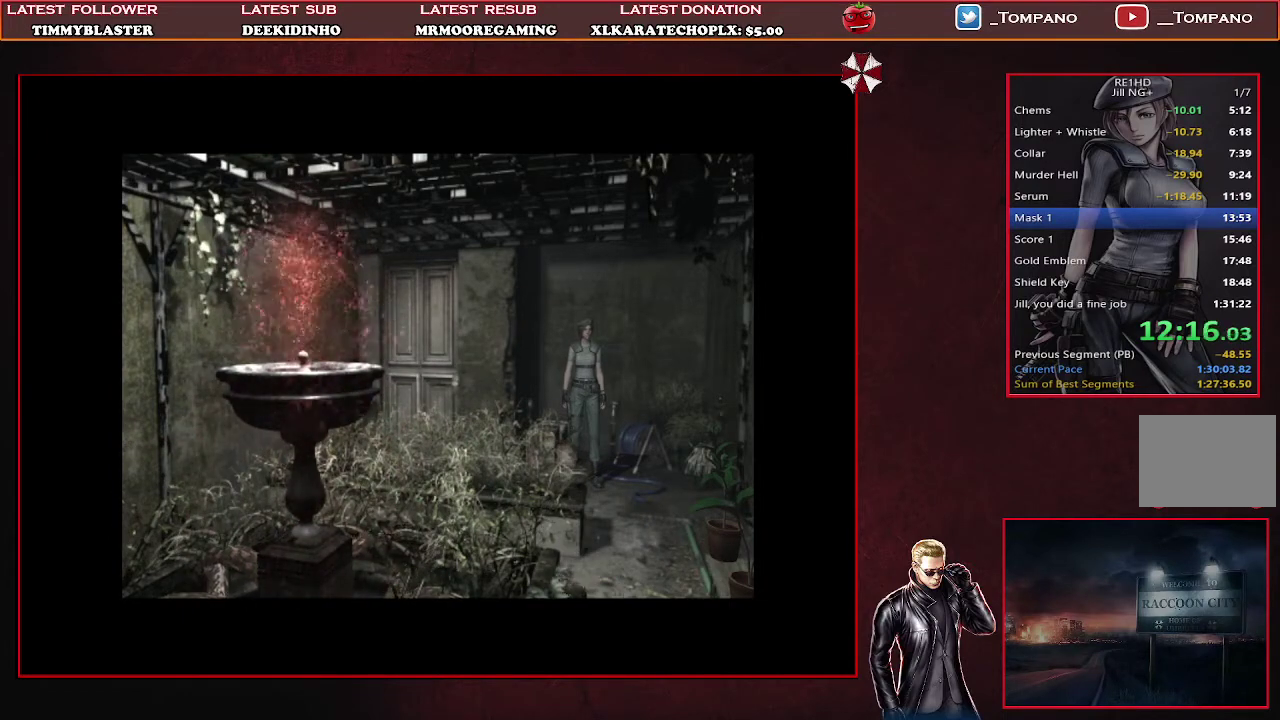
Gameplay with a controller (PlayStation layout); each line is a JSON object with the inputs held at the frame after it. "events" lists button and stick changes between this image and that frame as [ms after this image, input, new state], when the widget could be followed in between. Not read: L2 R2 R3 right_stick.
{"buttons": ["SQUARE", "DPAD_UP"], "left_stick": "center", "events": []}
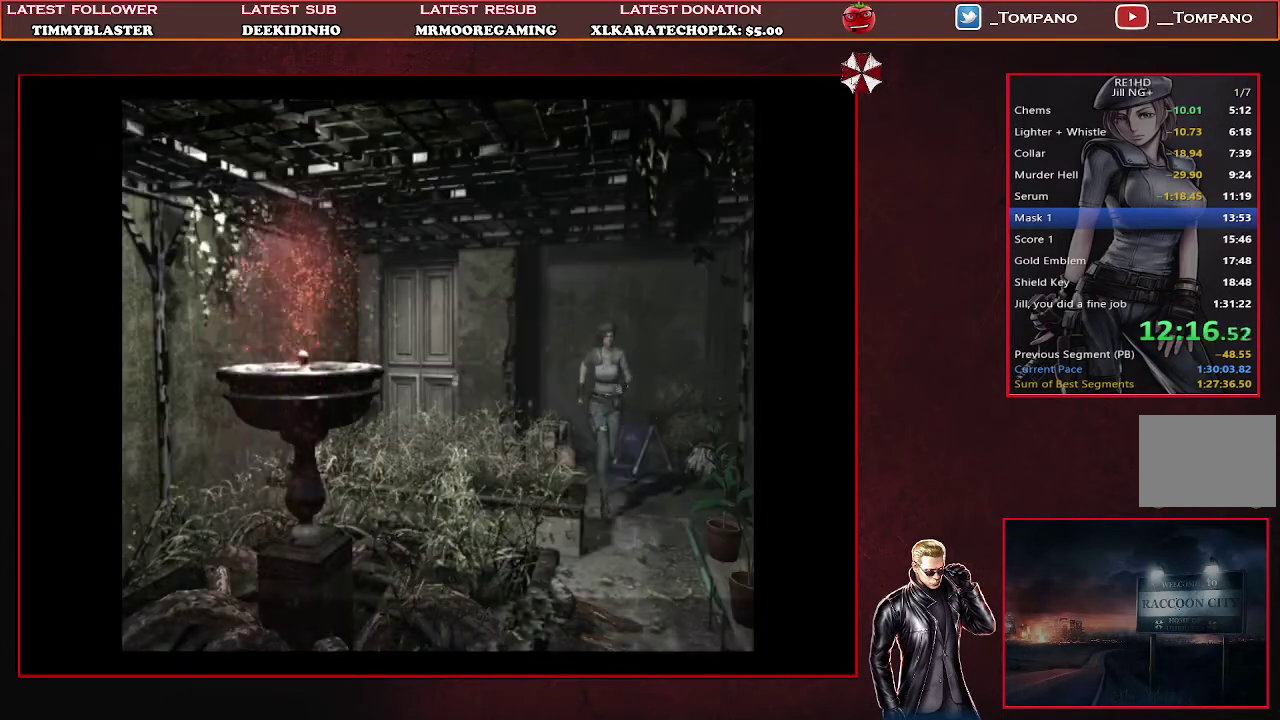
{"buttons": ["SQUARE", "DPAD_UP"], "left_stick": "center", "events": [[133, "DPAD_RIGHT", "down"], [300, "DPAD_RIGHT", "up"]]}
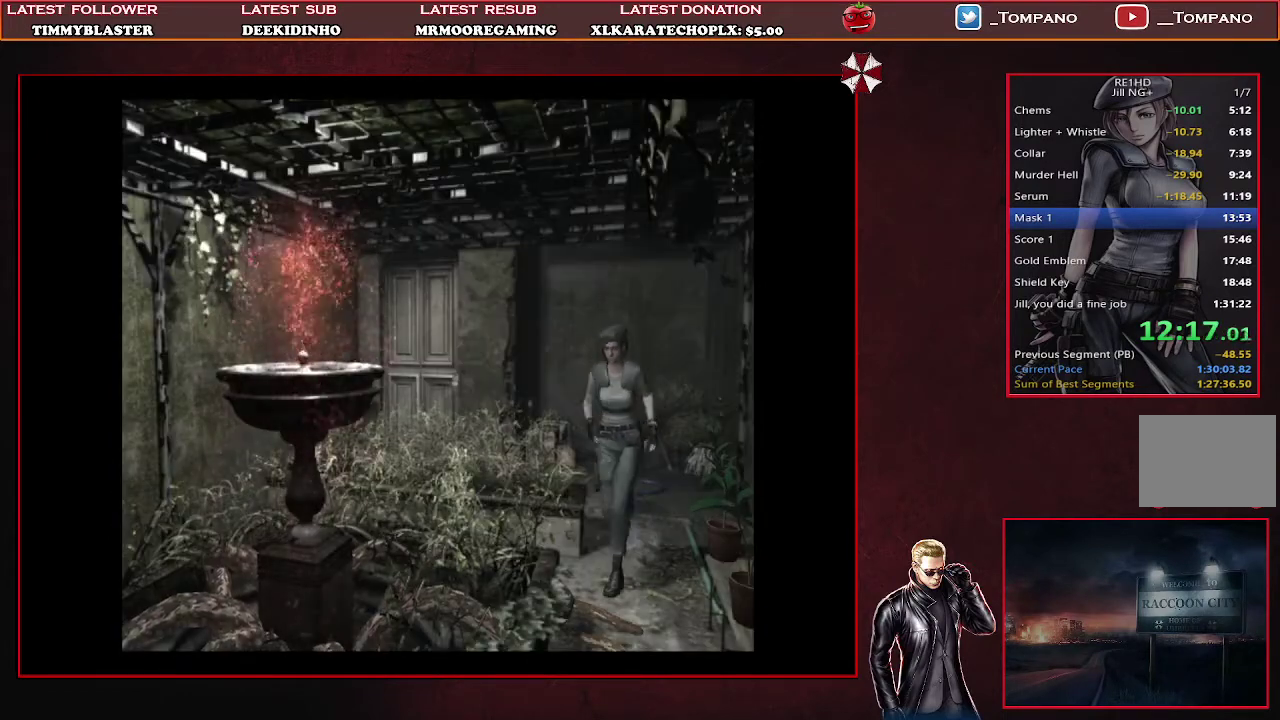
{"buttons": ["SQUARE", "DPAD_UP"], "left_stick": "center", "events": [[300, "DPAD_LEFT", "down"], [433, "DPAD_LEFT", "up"]]}
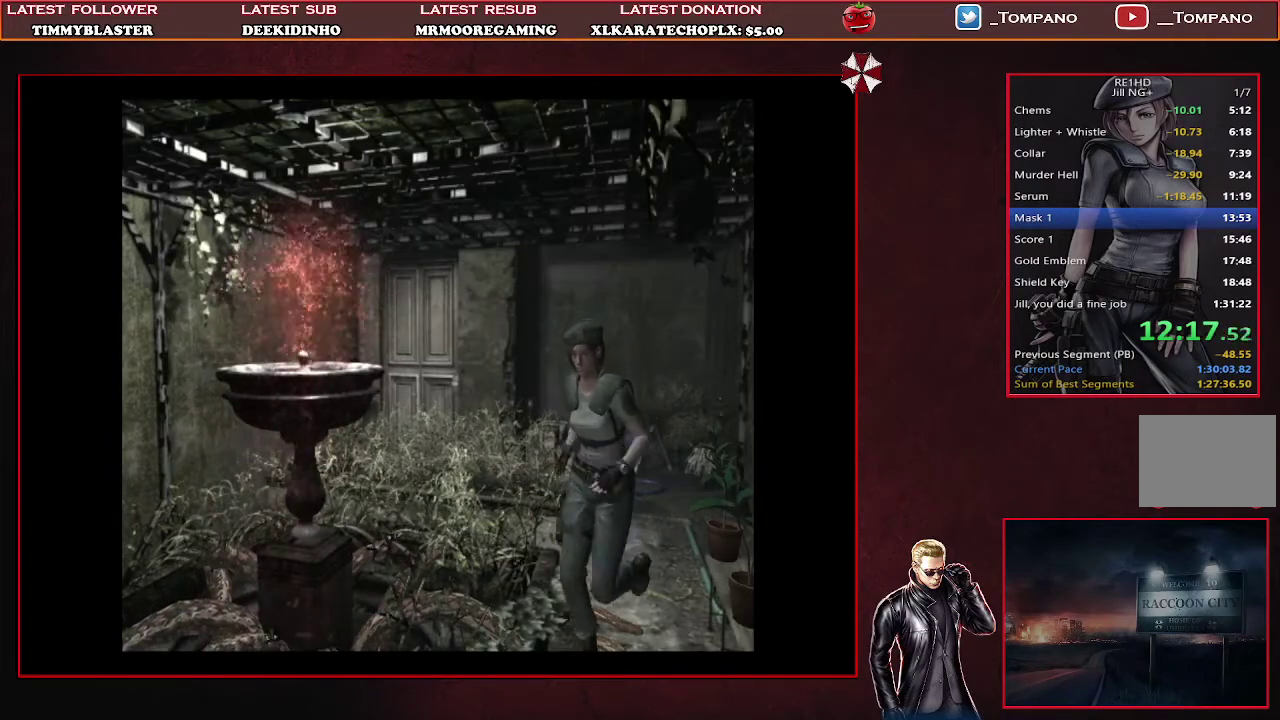
{"buttons": ["SQUARE", "DPAD_UP"], "left_stick": "center", "events": []}
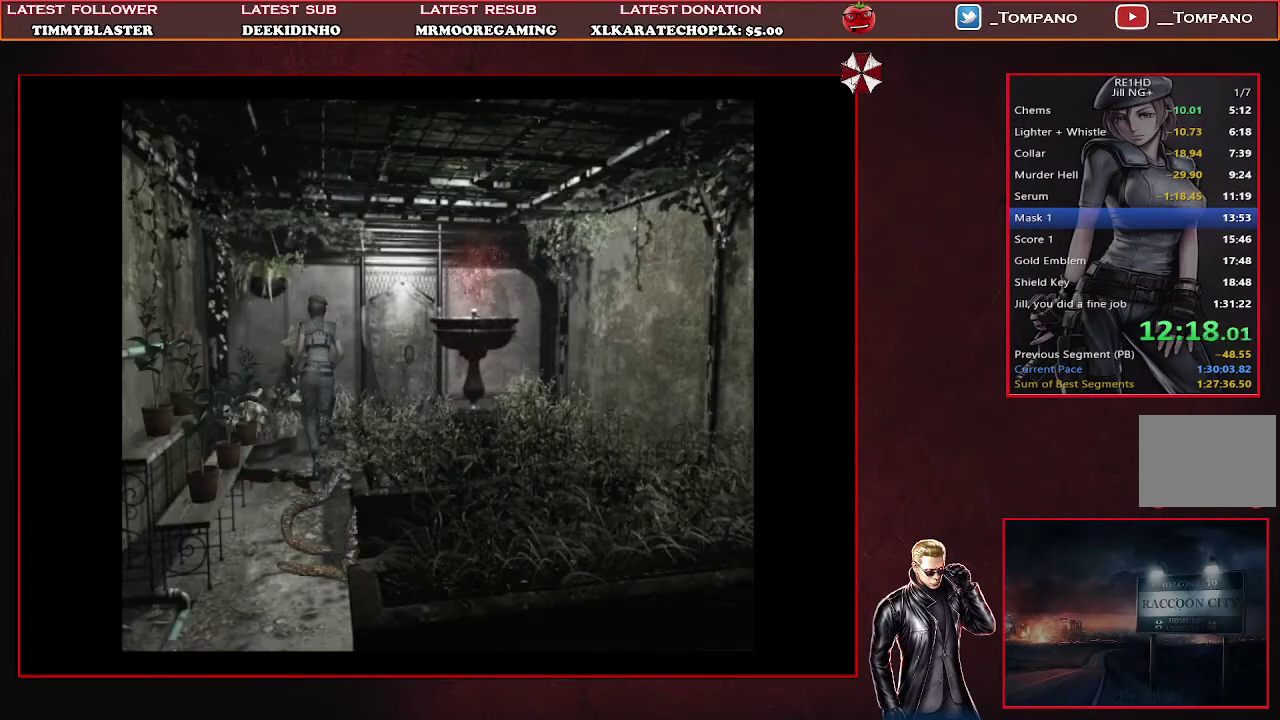
{"buttons": ["CROSS", "DPAD_UP"], "left_stick": "center", "events": [[33, "DPAD_RIGHT", "down"], [267, "CROSS", "down"], [300, "DPAD_RIGHT", "up"], [300, "SQUARE", "up"], [367, "CROSS", "up"], [433, "CROSS", "down"]]}
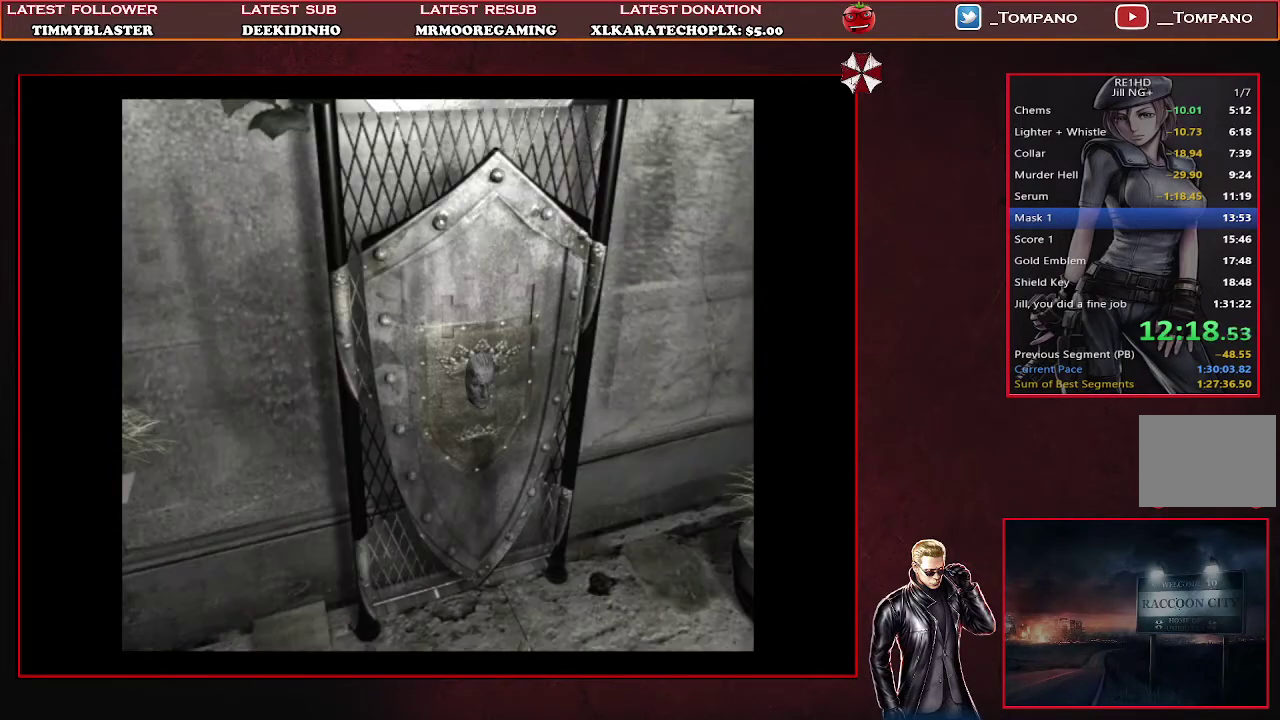
{"buttons": ["CROSS"], "left_stick": "center", "events": [[33, "CROSS", "up"], [100, "CROSS", "down"], [167, "CROSS", "up"], [233, "CROSS", "down"], [233, "DPAD_UP", "up"], [300, "CROSS", "up"], [367, "CROSS", "down"]]}
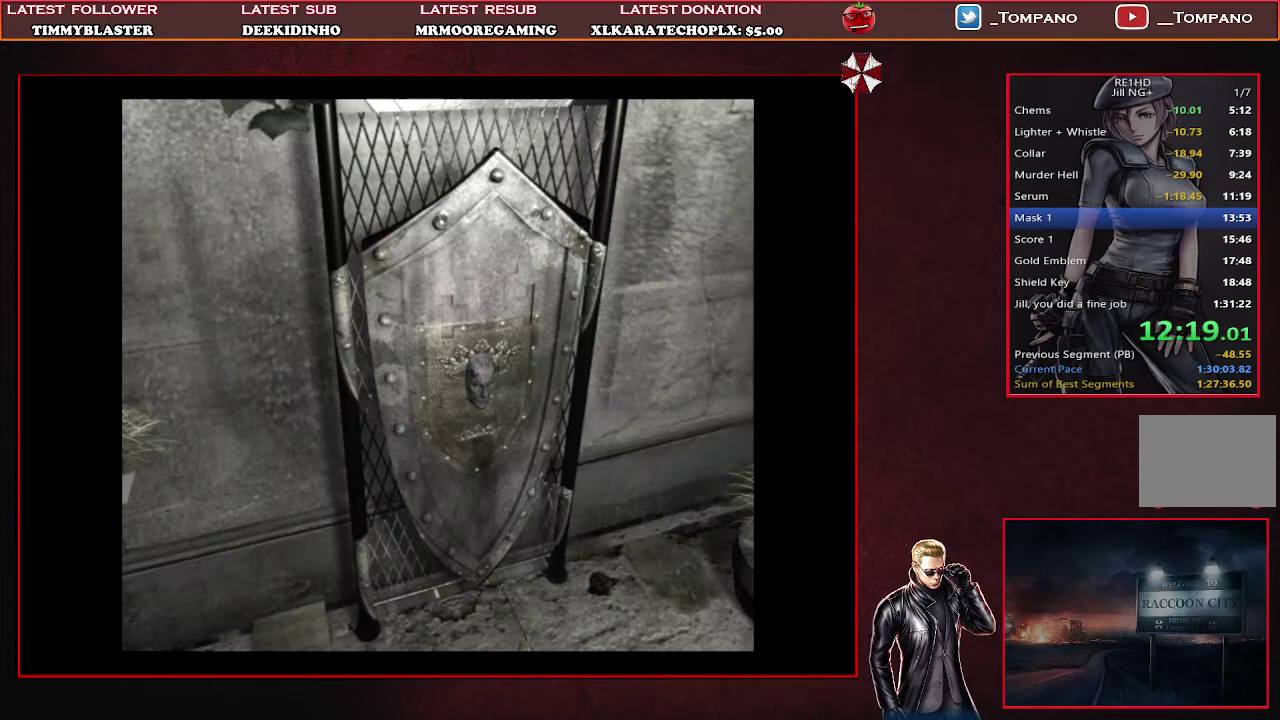
{"buttons": ["CROSS"], "left_stick": "center", "events": [[100, "CROSS", "up"], [167, "CROSS", "down"], [233, "CROSS", "up"], [300, "CROSS", "down"], [367, "CROSS", "up"], [433, "CROSS", "down"]]}
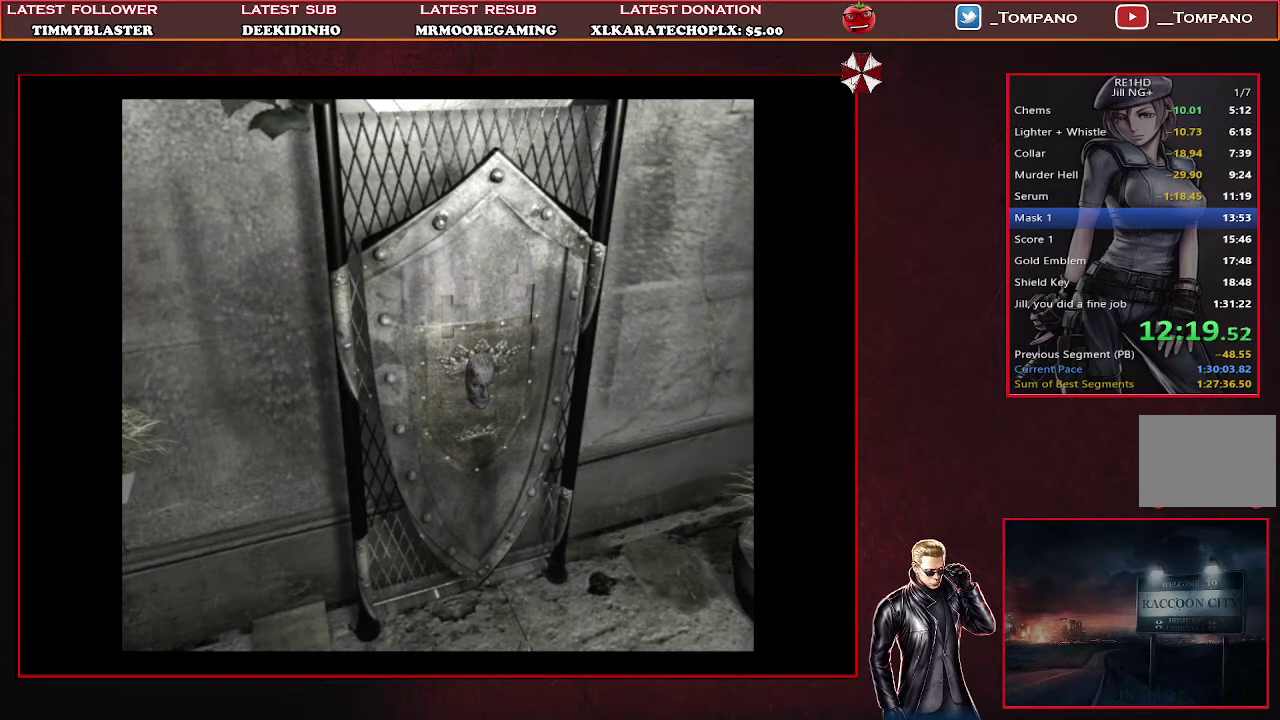
{"buttons": ["CROSS"], "left_stick": "center", "events": [[167, "CROSS", "up"], [233, "CROSS", "down"], [300, "CROSS", "up"], [367, "CROSS", "down"], [433, "CROSS", "up"], [500, "CROSS", "down"]]}
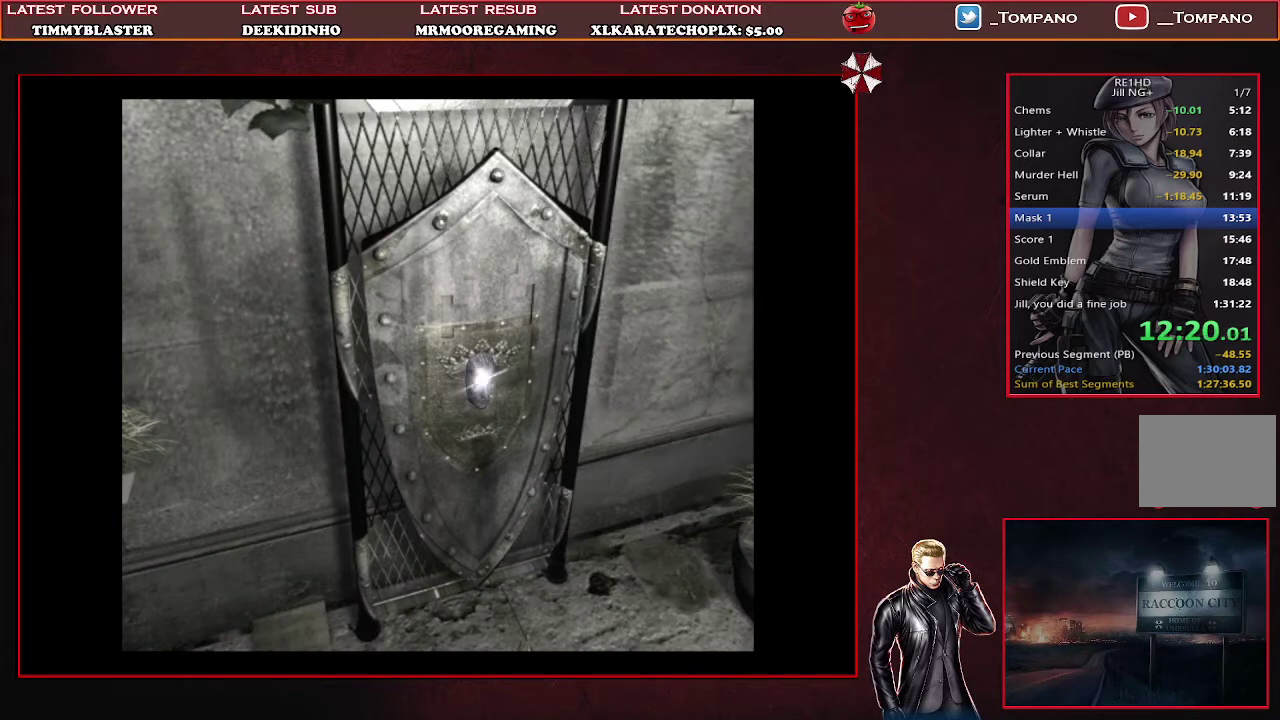
{"buttons": ["CROSS"], "left_stick": "center", "events": []}
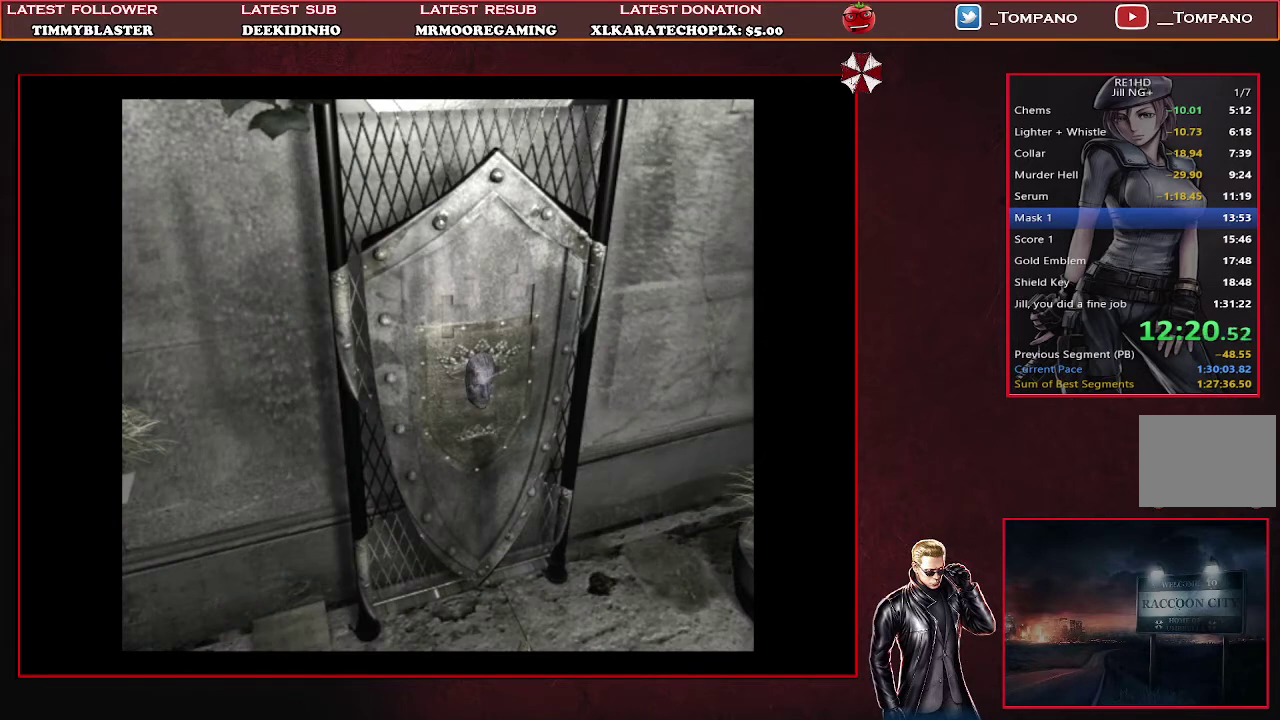
{"buttons": [], "left_stick": "center", "events": [[33, "CROSS", "up"], [100, "CROSS", "down"], [167, "CROSS", "up"], [233, "CROSS", "down"], [467, "CROSS", "up"]]}
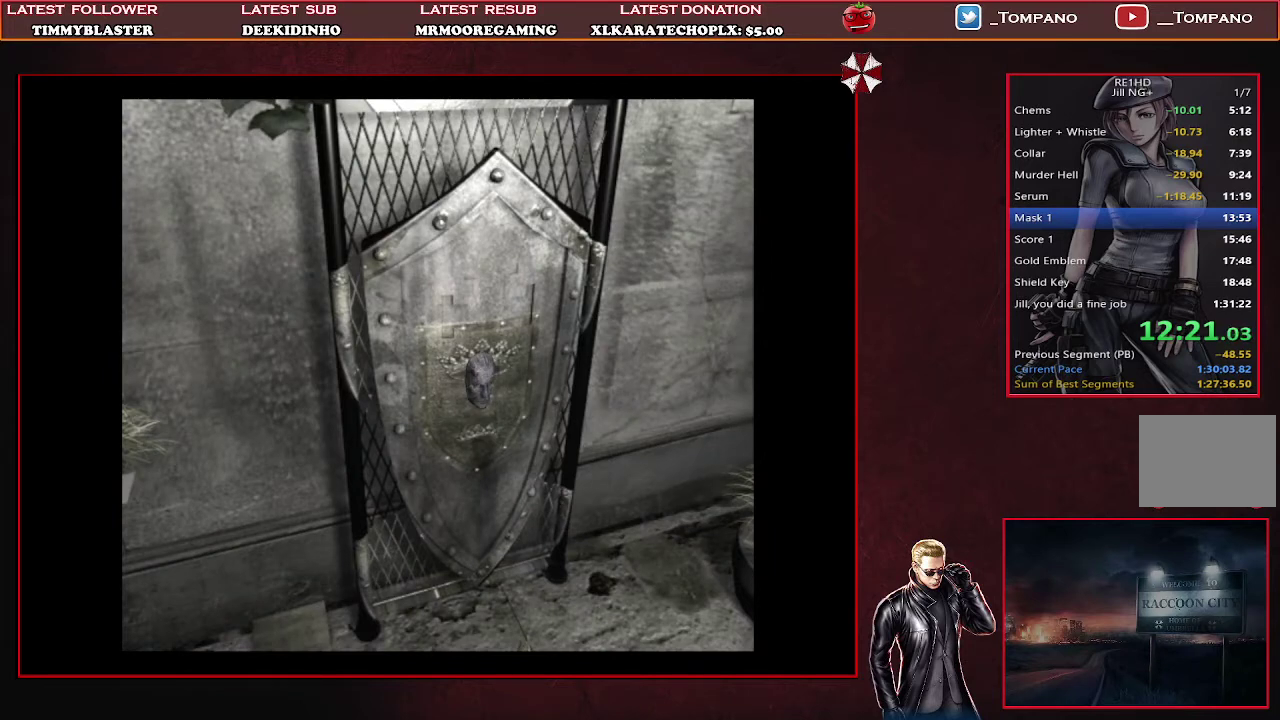
{"buttons": ["CROSS"], "left_stick": "center", "events": [[33, "CROSS", "down"], [400, "CROSS", "up"], [467, "CROSS", "down"]]}
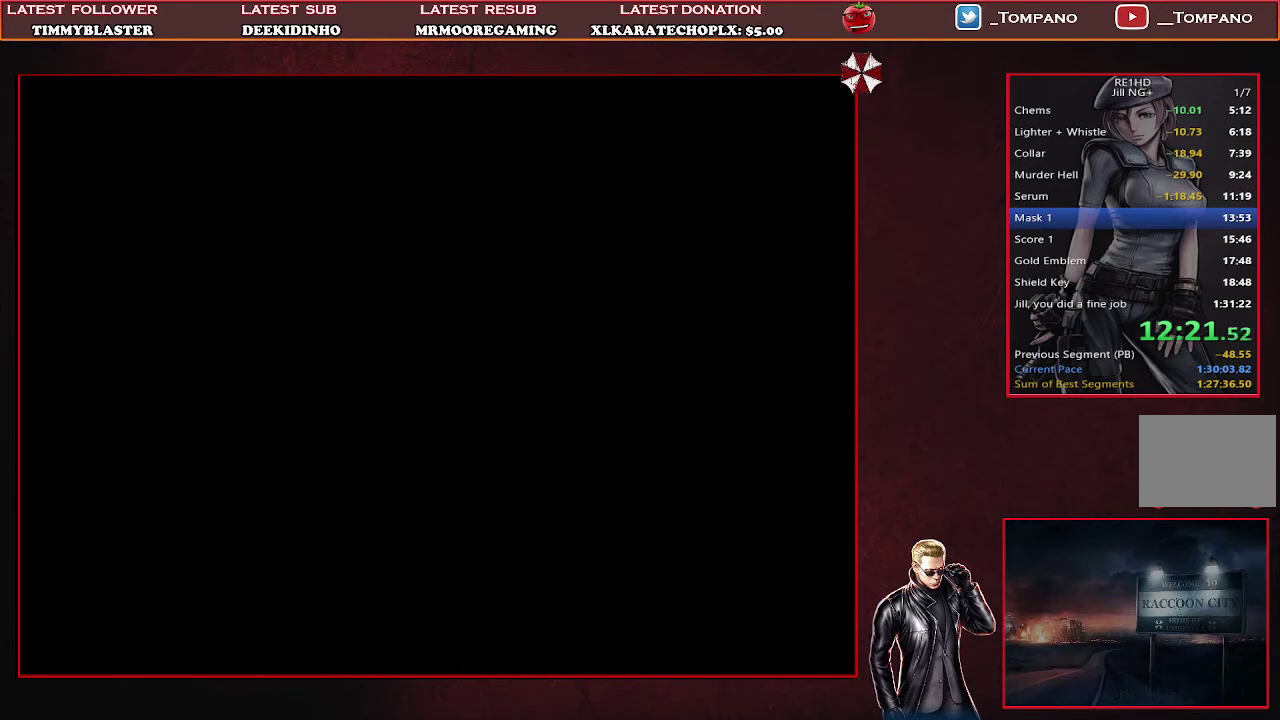
{"buttons": [], "left_stick": "center", "events": [[33, "CROSS", "up"], [100, "CROSS", "down"], [200, "CROSS", "up"], [267, "CROSS", "down"], [500, "CROSS", "up"]]}
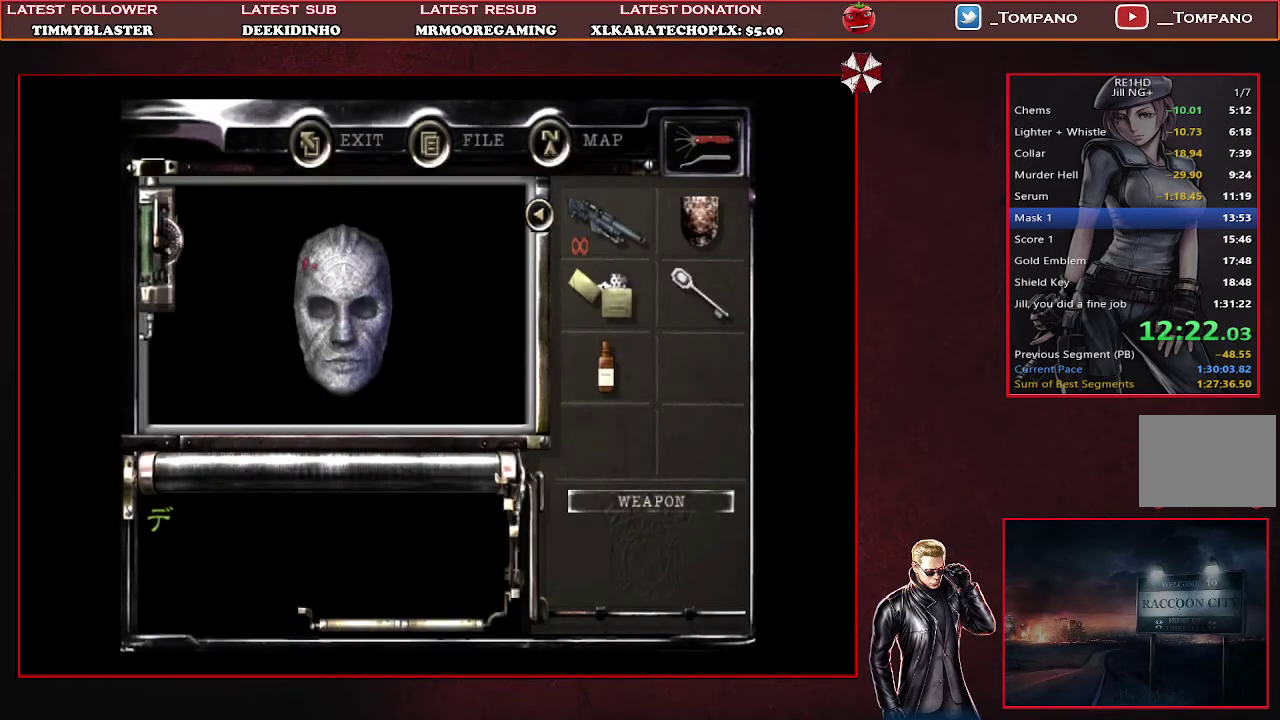
{"buttons": ["CROSS"], "left_stick": "center", "events": [[67, "CROSS", "down"], [300, "CROSS", "up"], [367, "CROSS", "down"], [433, "CROSS", "up"], [500, "CROSS", "down"]]}
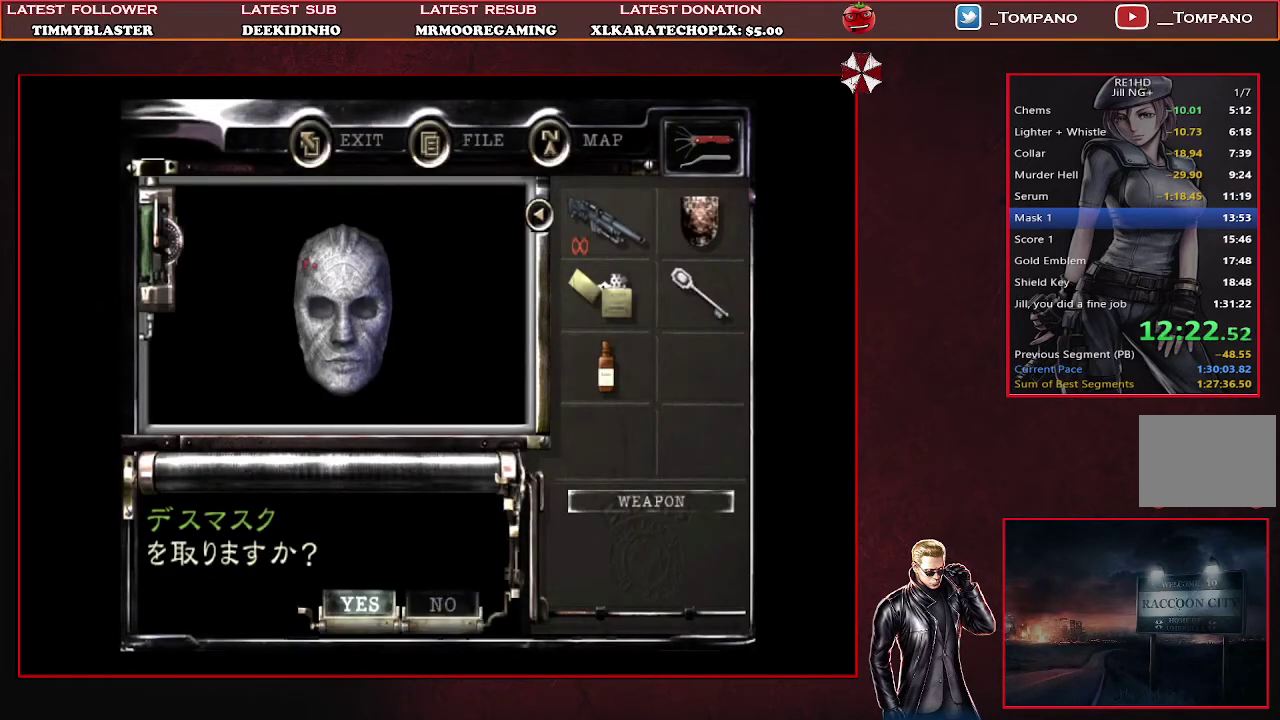
{"buttons": ["DPAD_DOWN"], "left_stick": "center", "events": [[233, "CROSS", "up"], [300, "CROSS", "down"], [367, "DPAD_DOWN", "down"], [400, "CROSS", "up"]]}
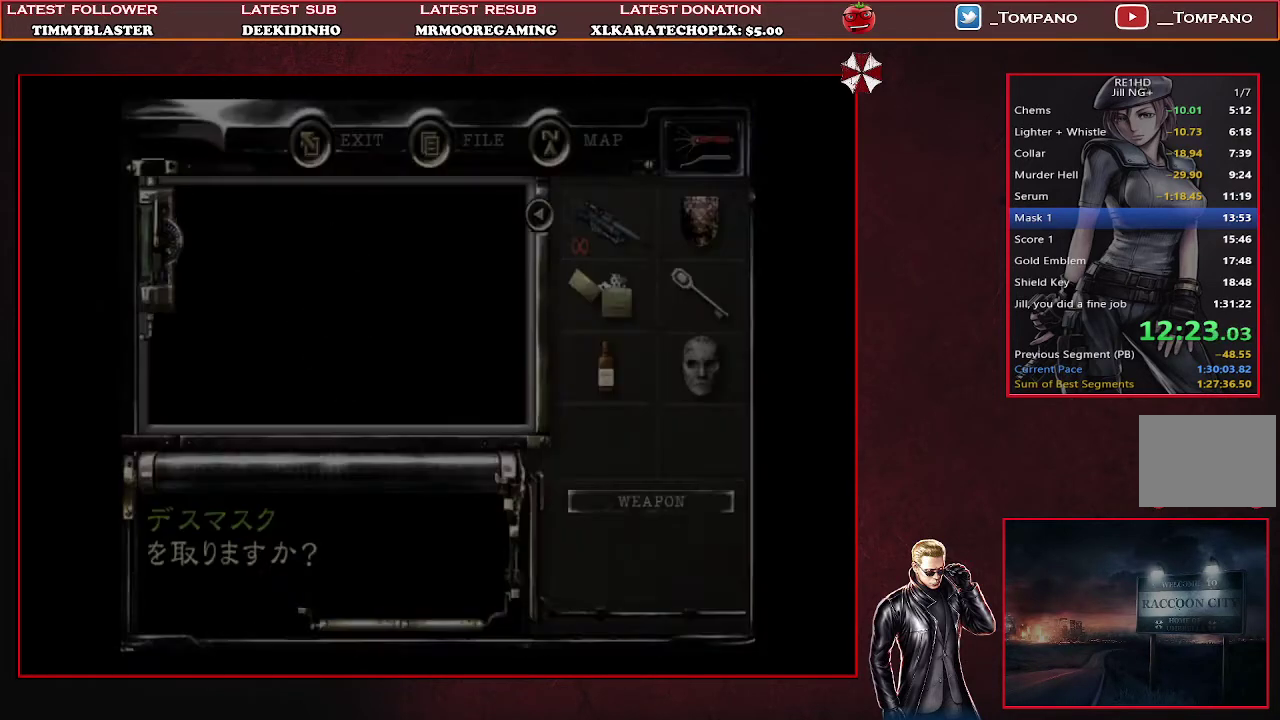
{"buttons": ["SQUARE", "DPAD_DOWN"], "left_stick": "center", "events": [[33, "SQUARE", "down"], [100, "SQUARE", "up"], [167, "SQUARE", "down"], [267, "SQUARE", "up"], [333, "SQUARE", "down"], [433, "SQUARE", "up"], [500, "SQUARE", "down"]]}
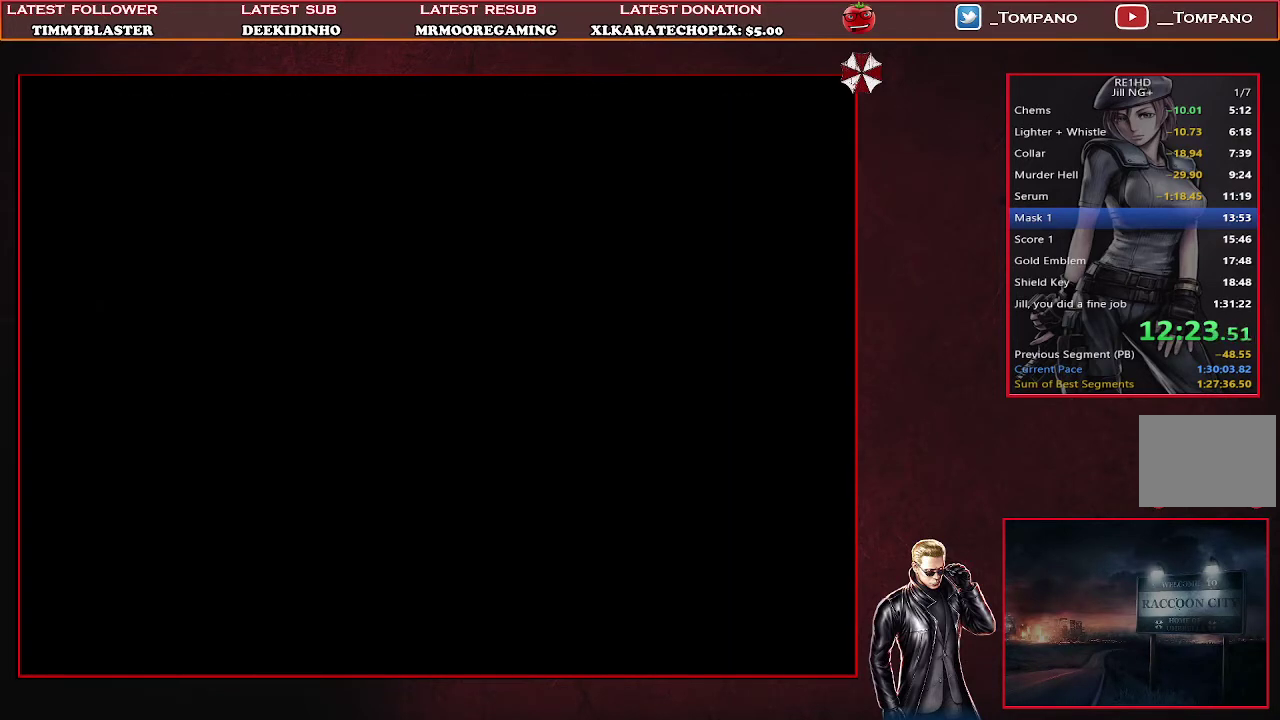
{"buttons": [], "left_stick": "center", "events": [[100, "SQUARE", "up"], [167, "SQUARE", "down"], [400, "SQUARE", "up"], [433, "DPAD_DOWN", "up"]]}
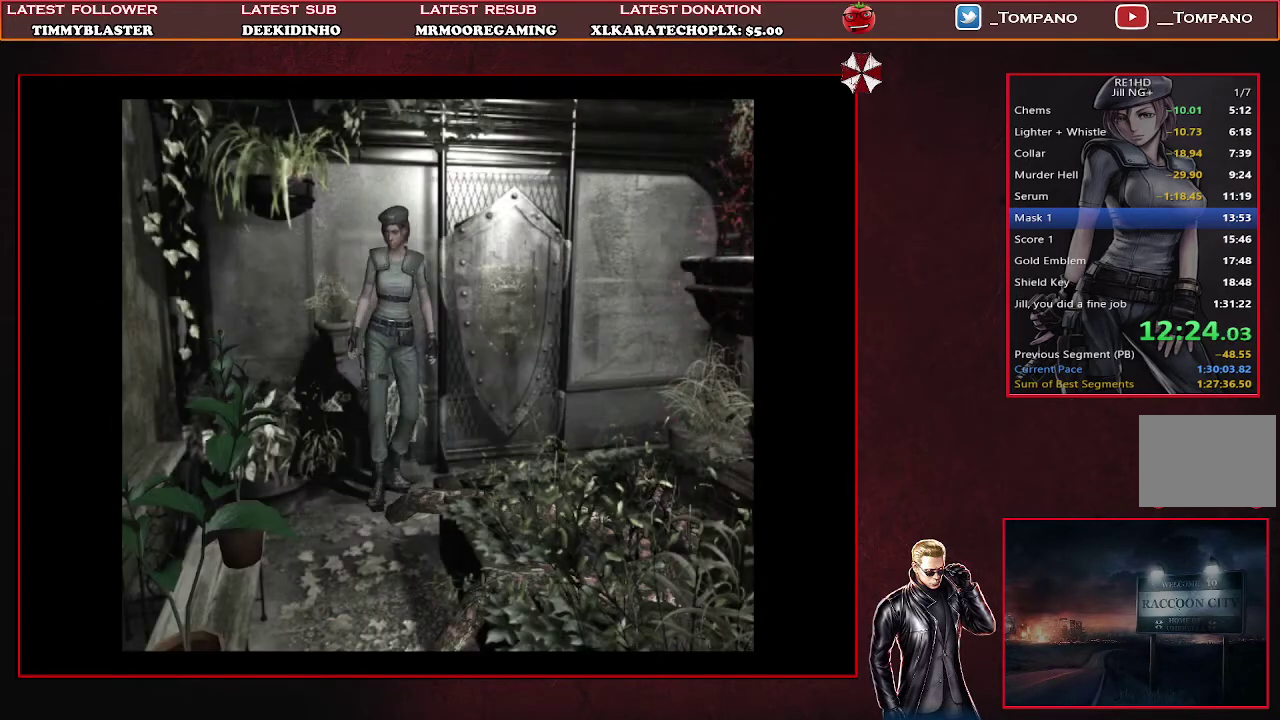
{"buttons": ["SQUARE", "DPAD_UP", "DPAD_LEFT"], "left_stick": "center", "events": [[133, "DPAD_UP", "down"], [133, "SQUARE", "down"], [333, "DPAD_LEFT", "down"]]}
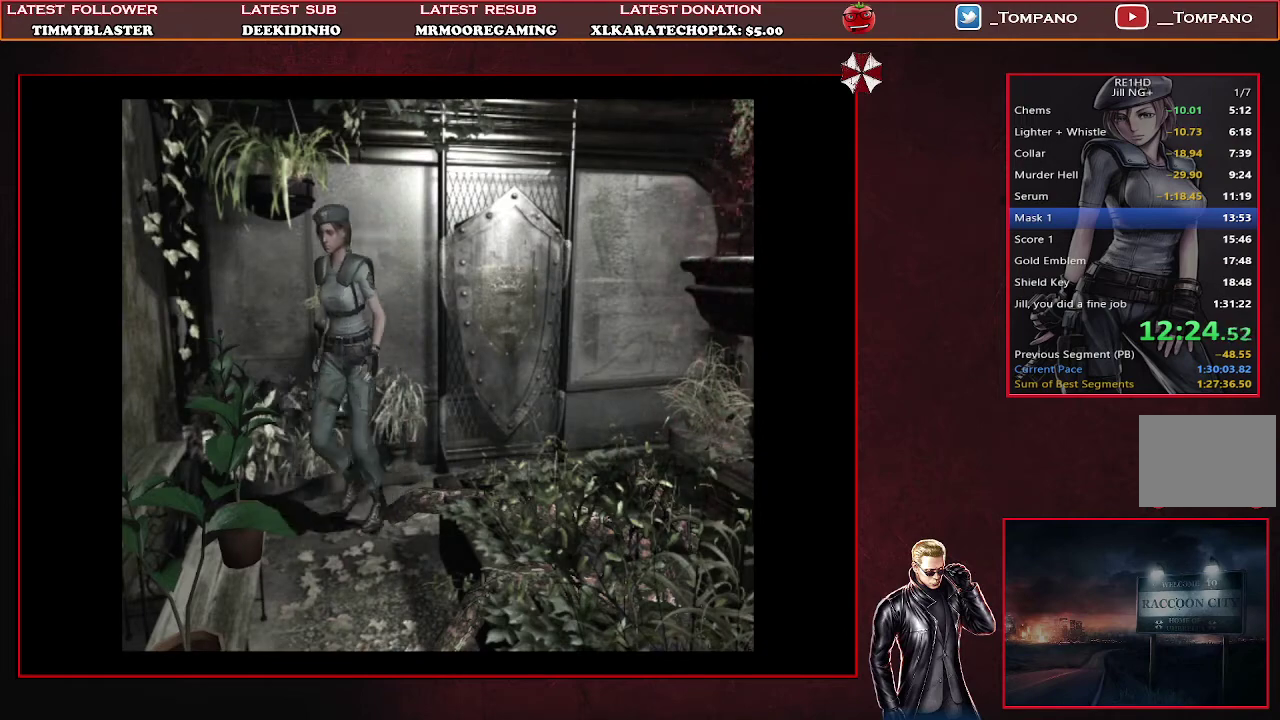
{"buttons": ["SQUARE", "DPAD_UP", "DPAD_RIGHT"], "left_stick": "center", "events": [[267, "DPAD_LEFT", "up"], [500, "DPAD_RIGHT", "down"]]}
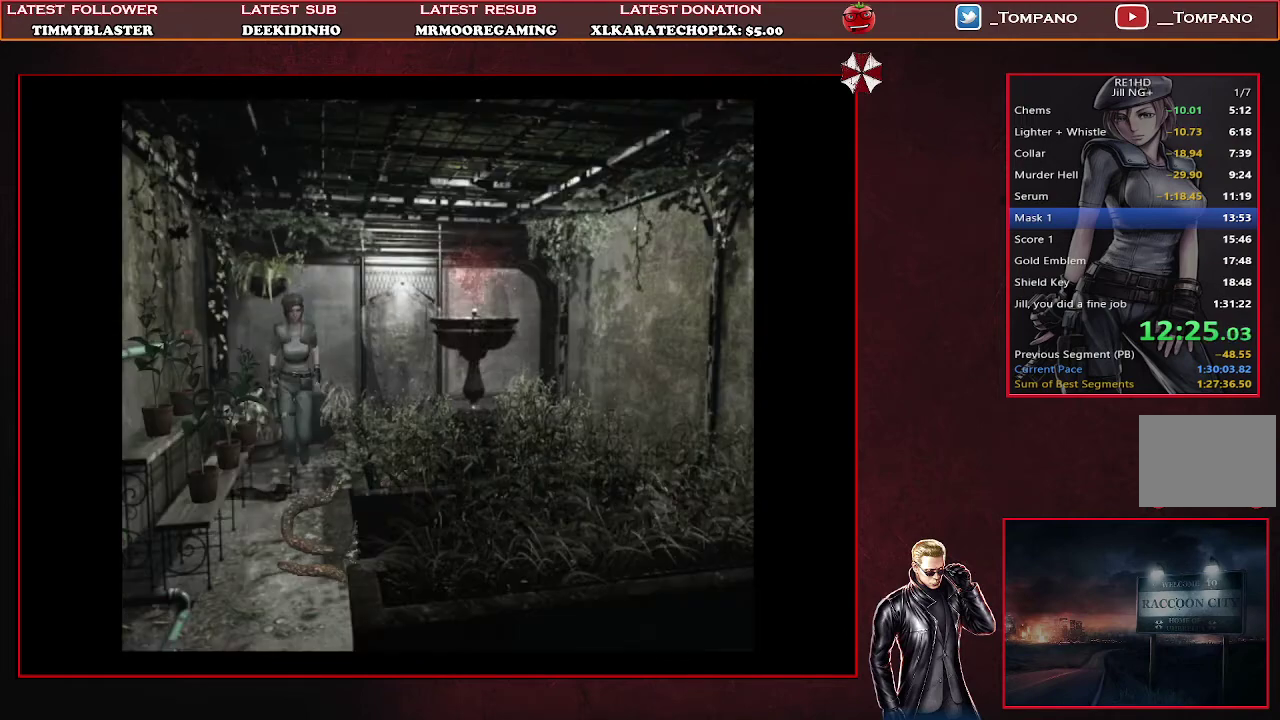
{"buttons": ["SQUARE", "DPAD_UP"], "left_stick": "center", "events": [[133, "DPAD_RIGHT", "up"]]}
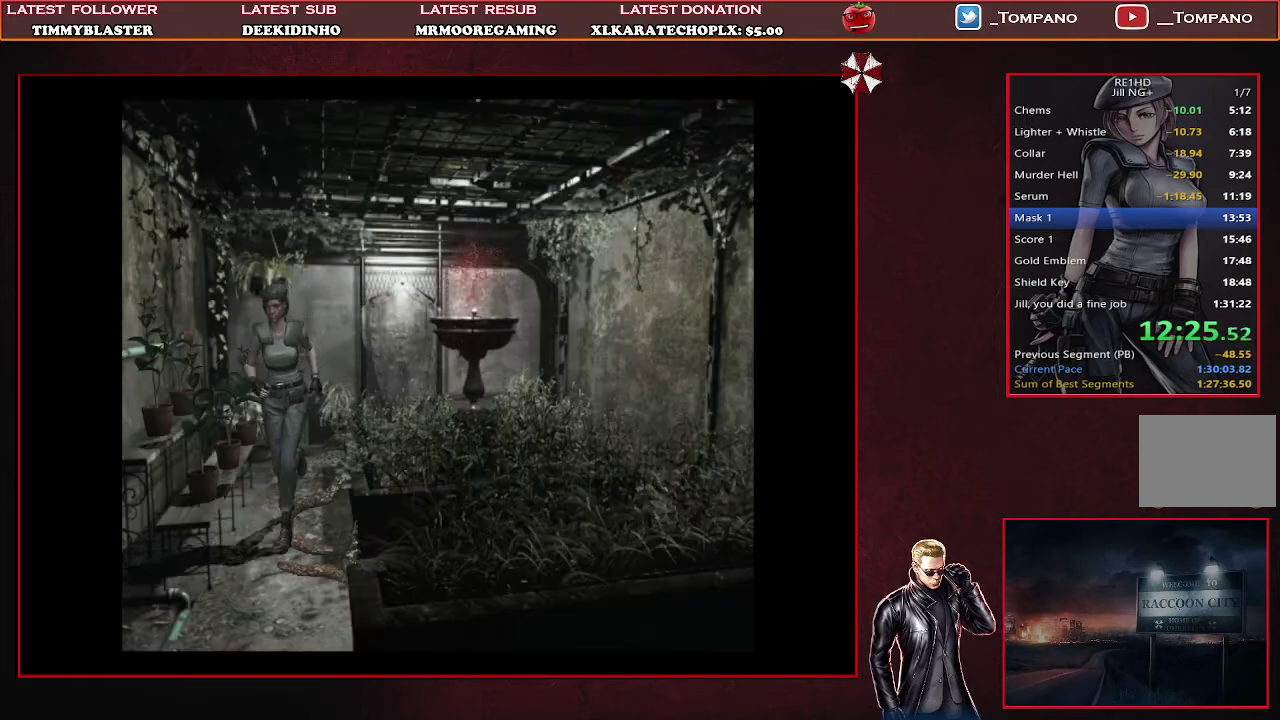
{"buttons": ["SQUARE", "DPAD_UP", "DPAD_LEFT"], "left_stick": "center", "events": [[400, "DPAD_LEFT", "down"]]}
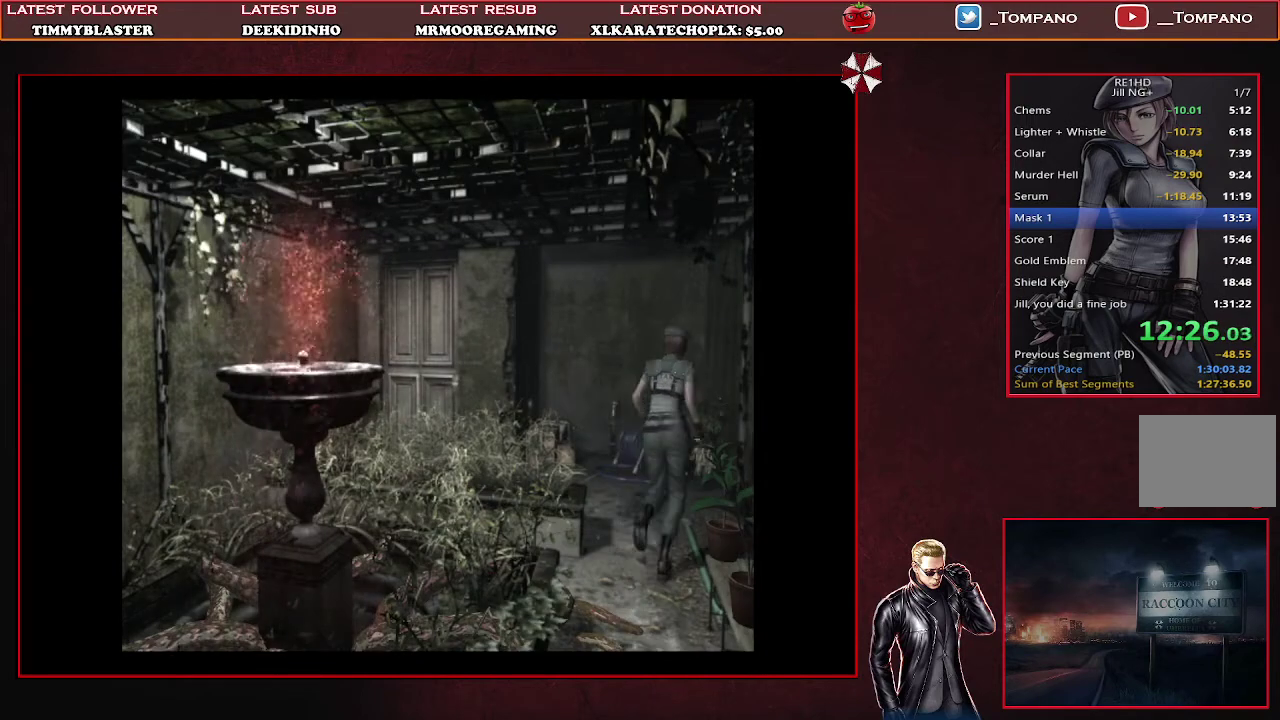
{"buttons": ["SQUARE", "DPAD_UP"], "left_stick": "center", "events": [[500, "DPAD_LEFT", "up"]]}
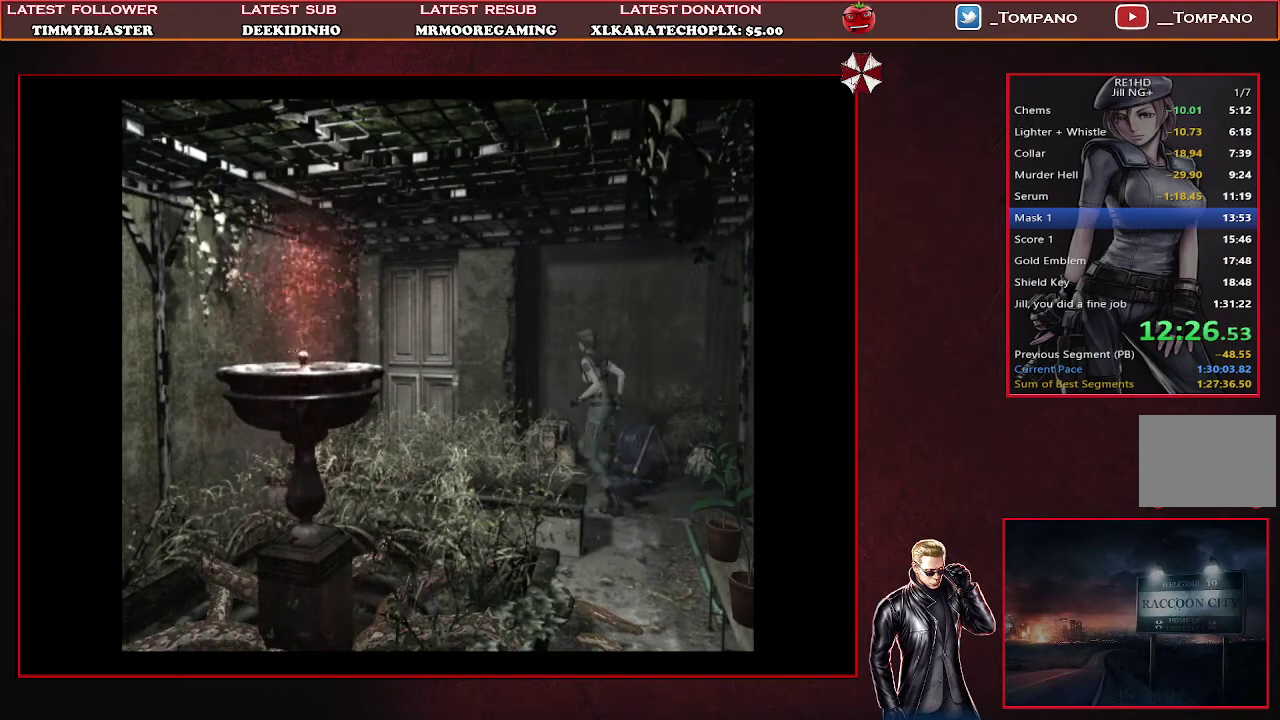
{"buttons": ["CROSS", "SQUARE", "DPAD_UP", "DPAD_RIGHT"], "left_stick": "center", "events": [[367, "DPAD_RIGHT", "down"], [433, "CROSS", "down"]]}
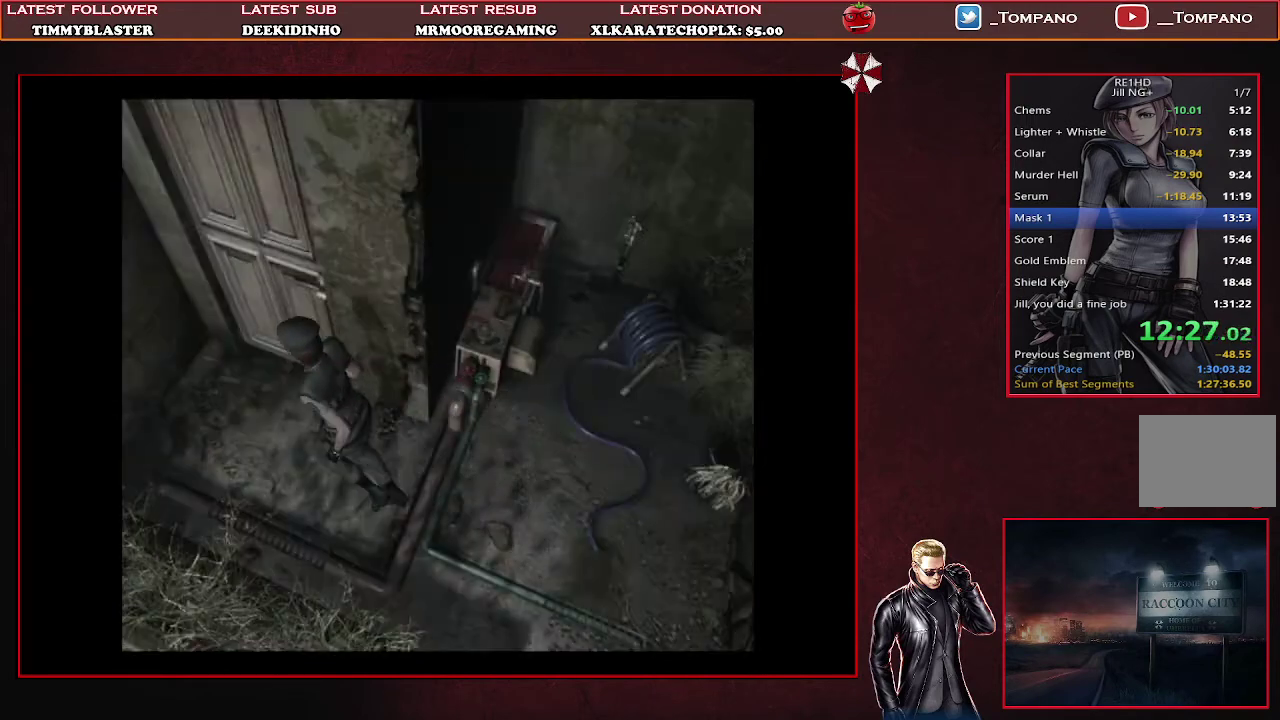
{"buttons": [], "left_stick": "center", "events": [[467, "CROSS", "up"], [500, "DPAD_RIGHT", "up"], [500, "DPAD_UP", "up"], [500, "SQUARE", "up"]]}
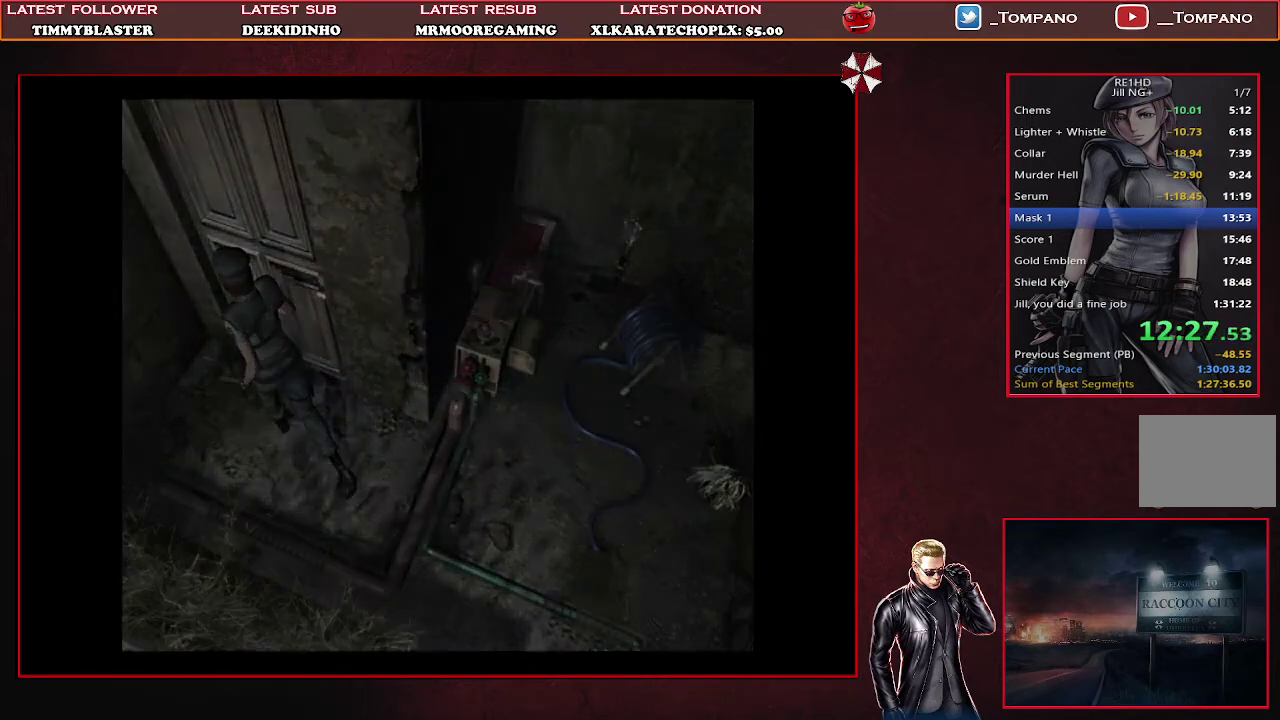
{"buttons": [], "left_stick": "center", "events": []}
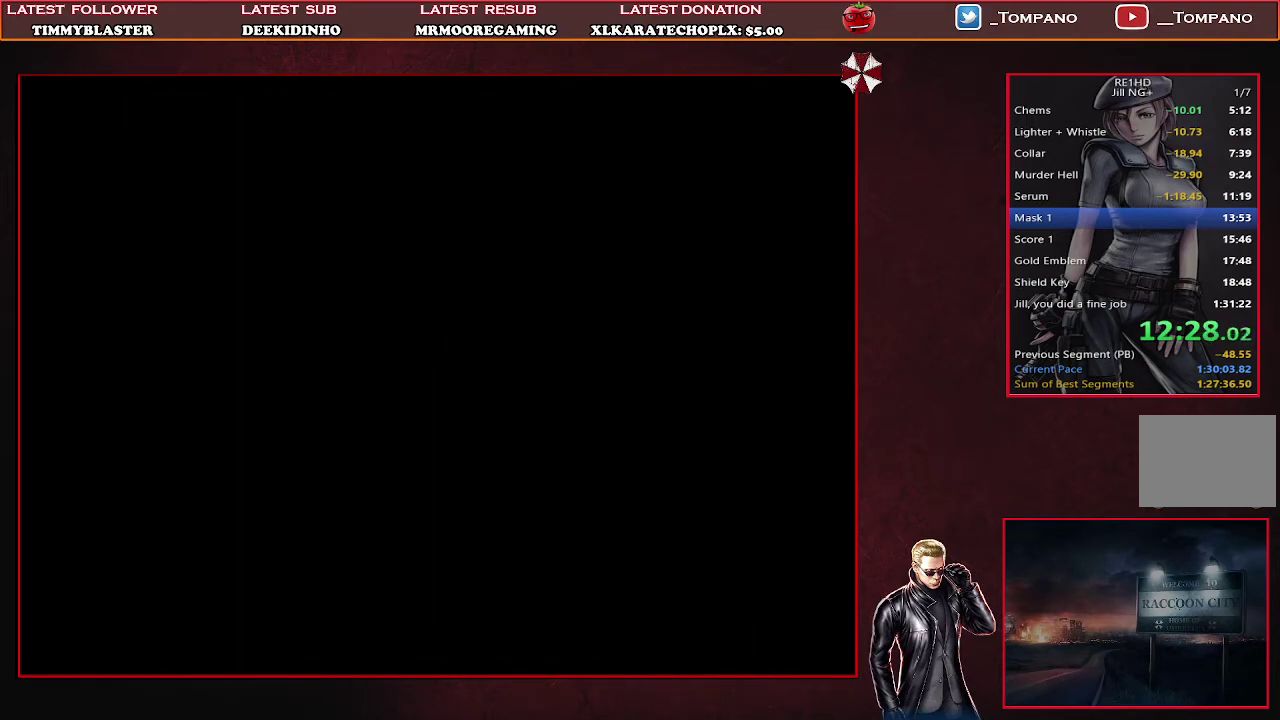
{"buttons": [], "left_stick": "center", "events": []}
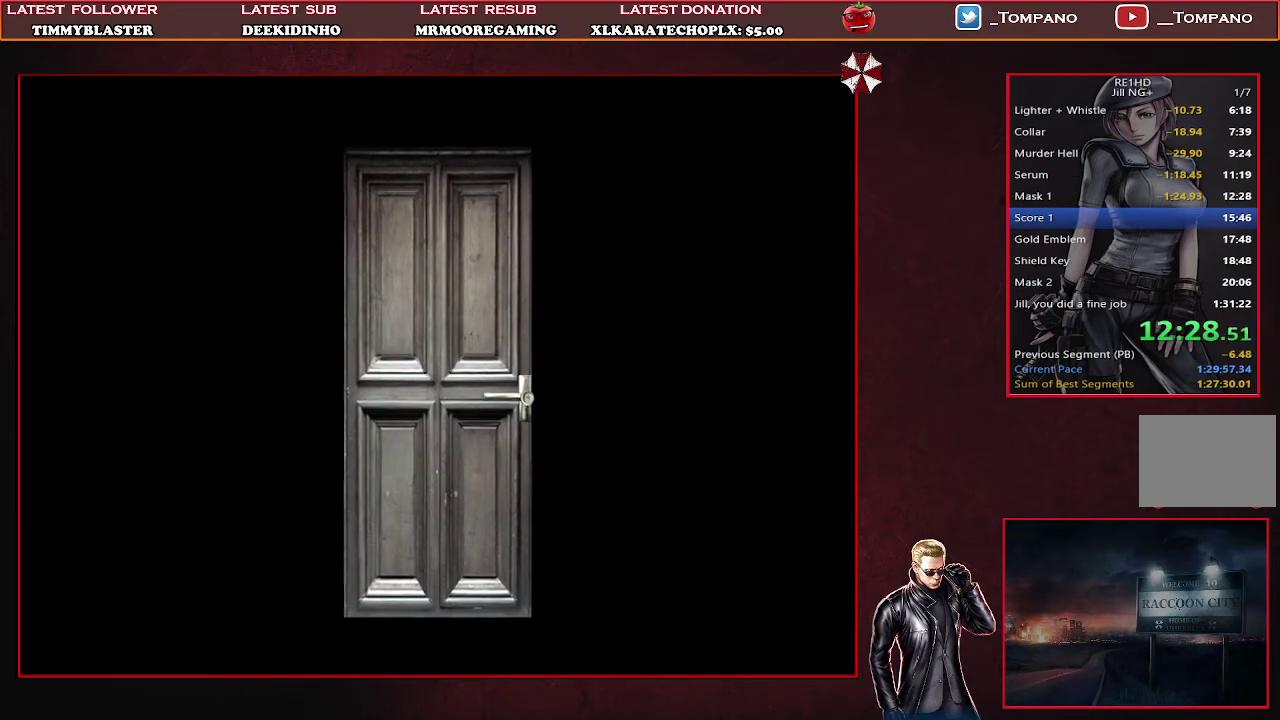
{"buttons": [], "left_stick": "center", "events": []}
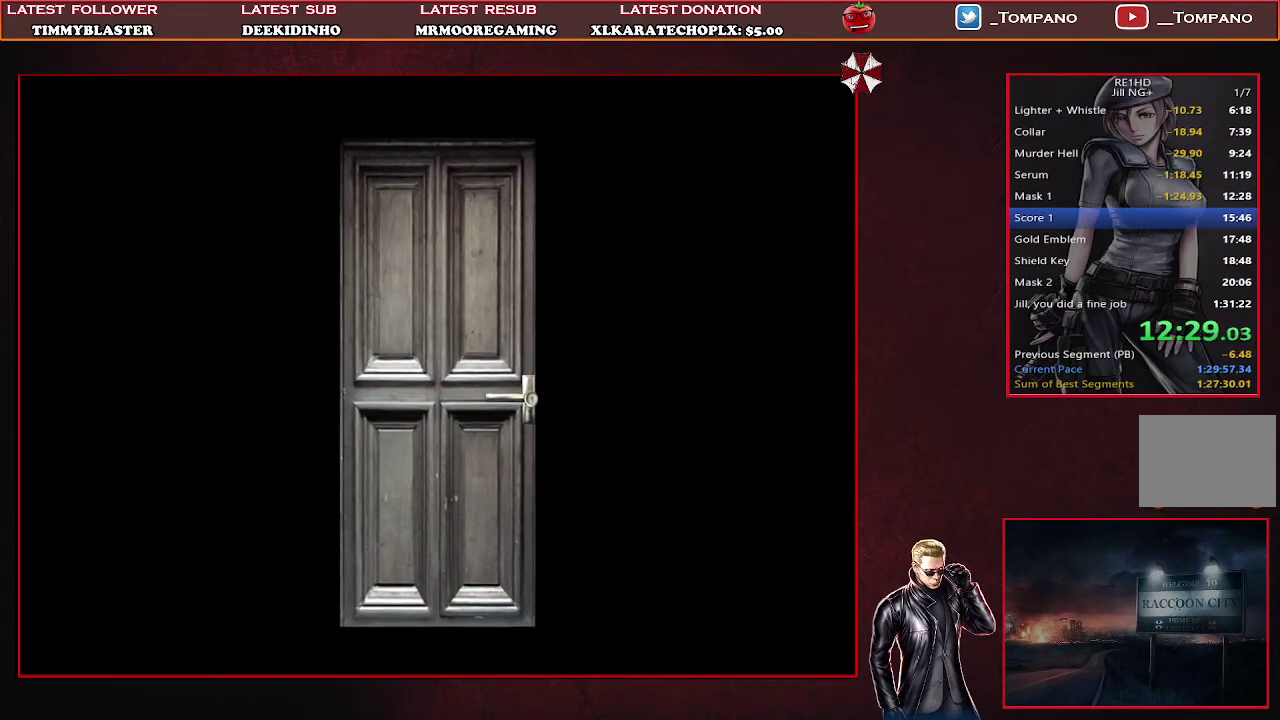
{"buttons": [], "left_stick": "center", "events": []}
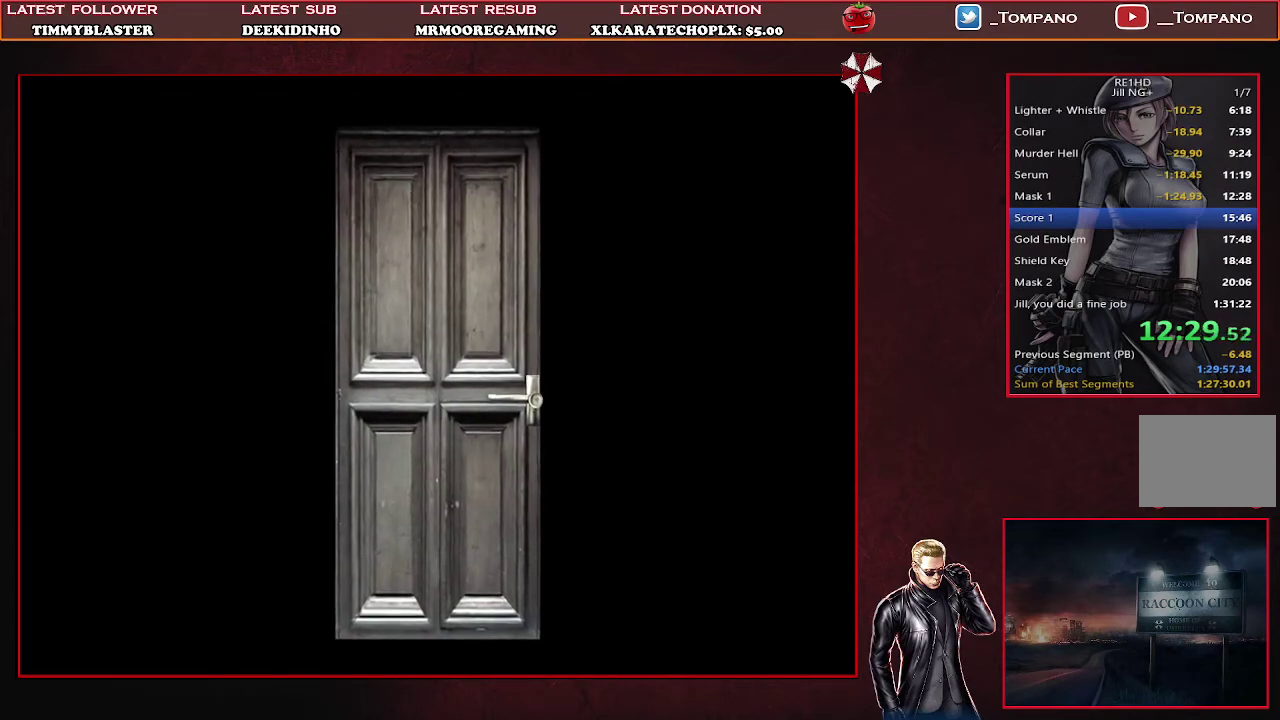
{"buttons": [], "left_stick": "center", "events": []}